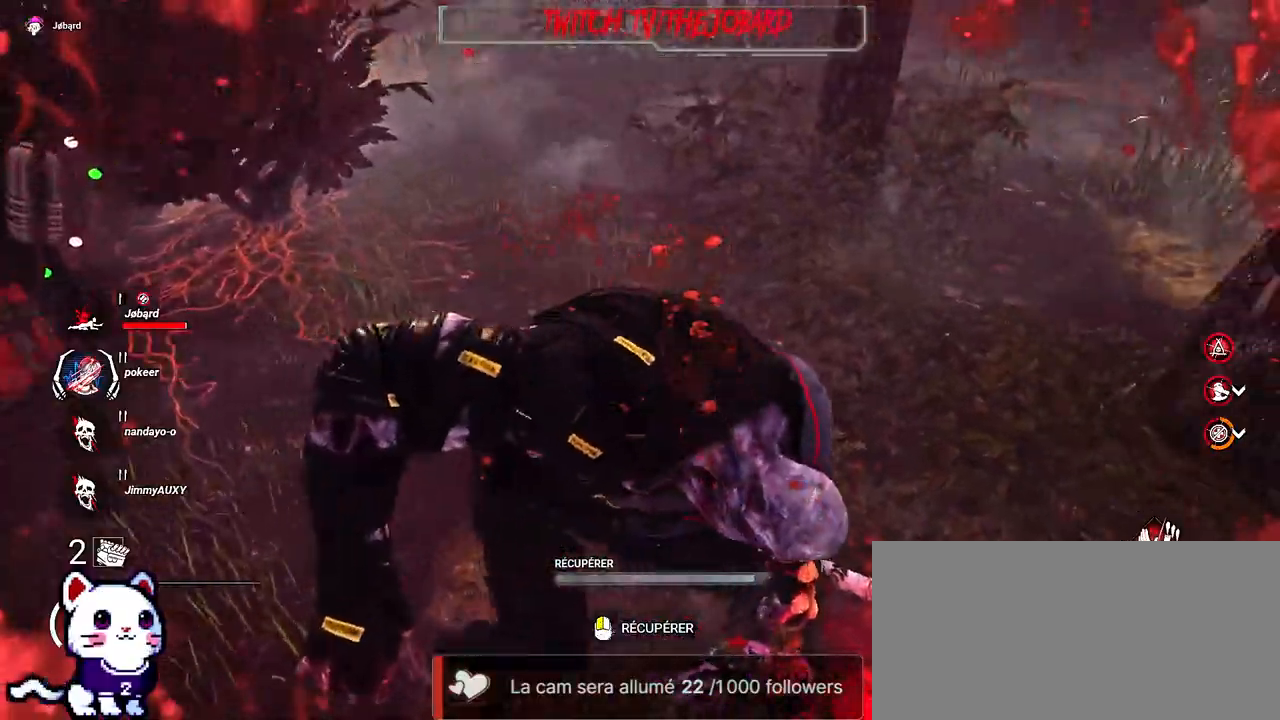
Gameplay with keyboard and mouse; each line is a JSON object with the keys and mouse buttons held at the frame after it. "events" lists presses ("down") and releases ("up") of "a", "ctrl", "d", "e", "f", "q", "r", "s", "shift", "space", "tab", "z", "mouse_left", "mouse_wheel", "mouse_right", "mouse_mb4" and "mouse_mb5" between this image and that frame as [ms after this image, input, new state], when the widget could be followed in between. "mouse_left", "mouse_wheel", "mouse_right", "mouse_mb4", "mouse_mb5" = the "left", "wheel", "right", "mb4", "mb5" buttons of the "mouse" list. No other keys are recorded. "wheel" means that the mouse wheel is clicked or scrolled. Mouse movement is not recorded.
{"keys": ["d"], "mouse": [], "events": [[500, "d", "down"]]}
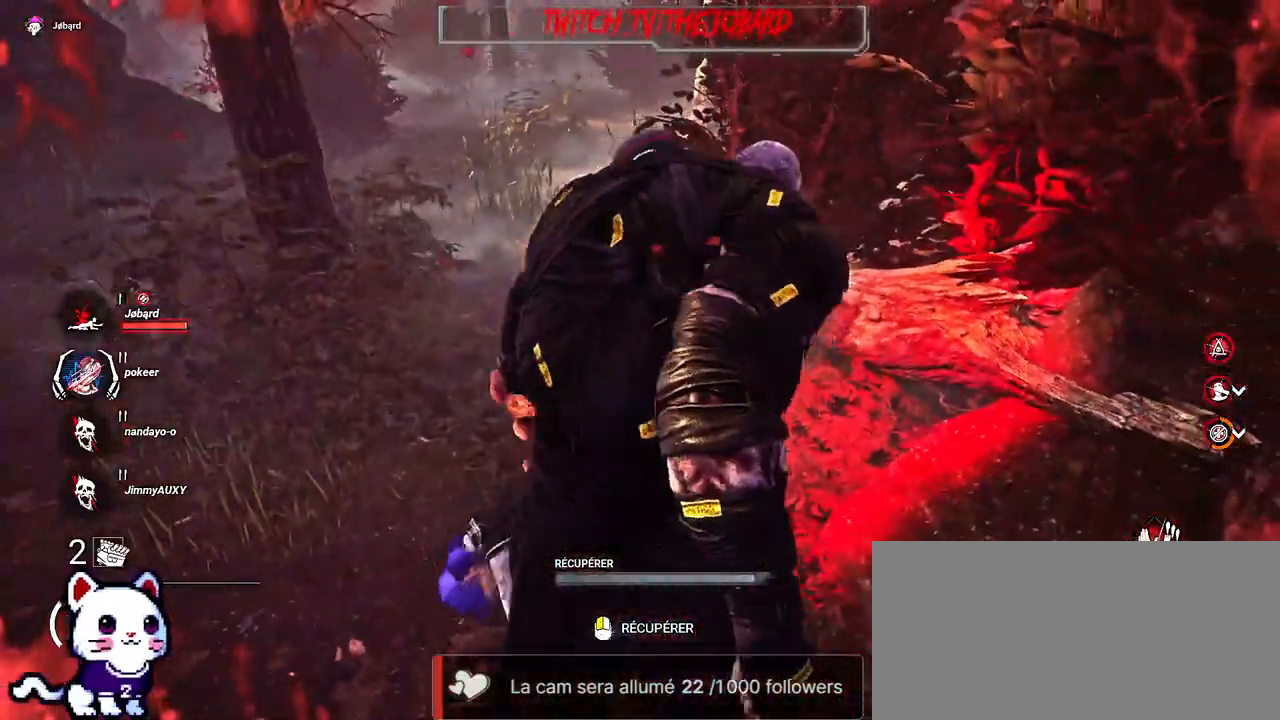
{"keys": ["q"], "mouse": [], "events": [[50, "d", "up"], [84, "q", "down"], [184, "d", "down"], [184, "q", "up"], [250, "d", "up"], [300, "q", "down"], [367, "d", "down"], [367, "q", "up"], [484, "d", "up"], [484, "q", "down"]]}
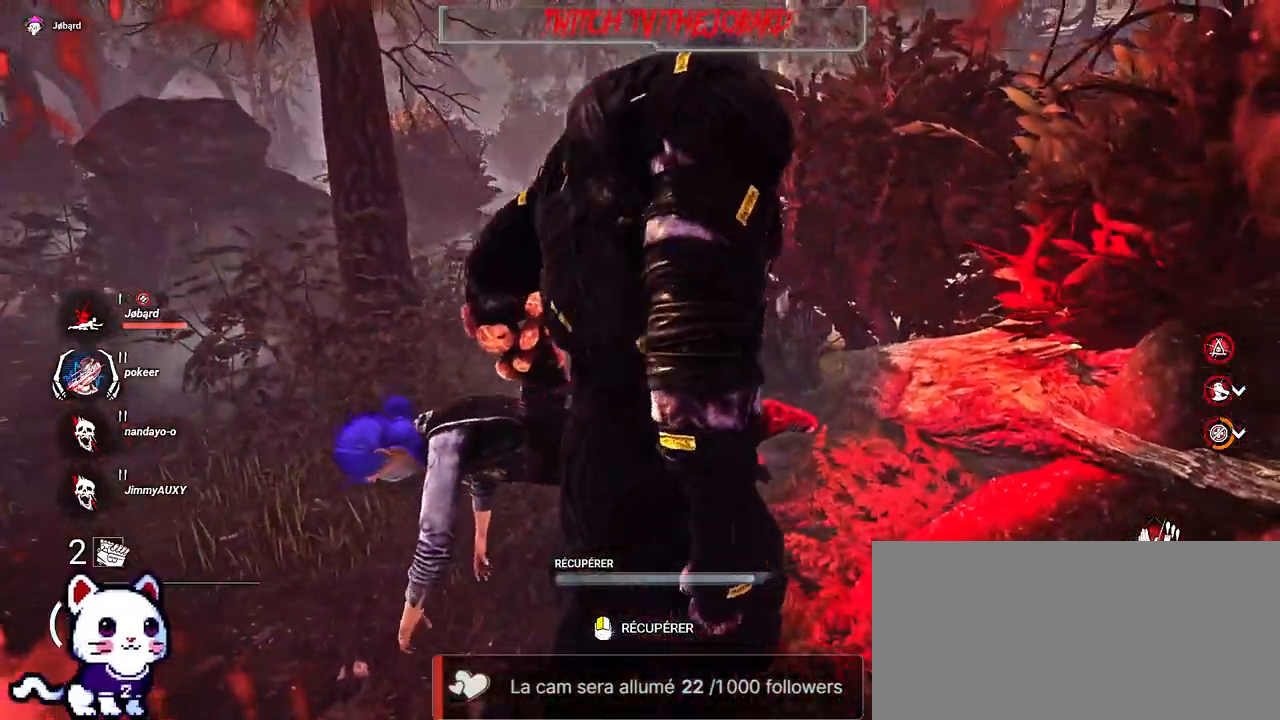
{"keys": [], "mouse": [], "events": [[84, "d", "down"], [84, "q", "up"], [134, "d", "up"]]}
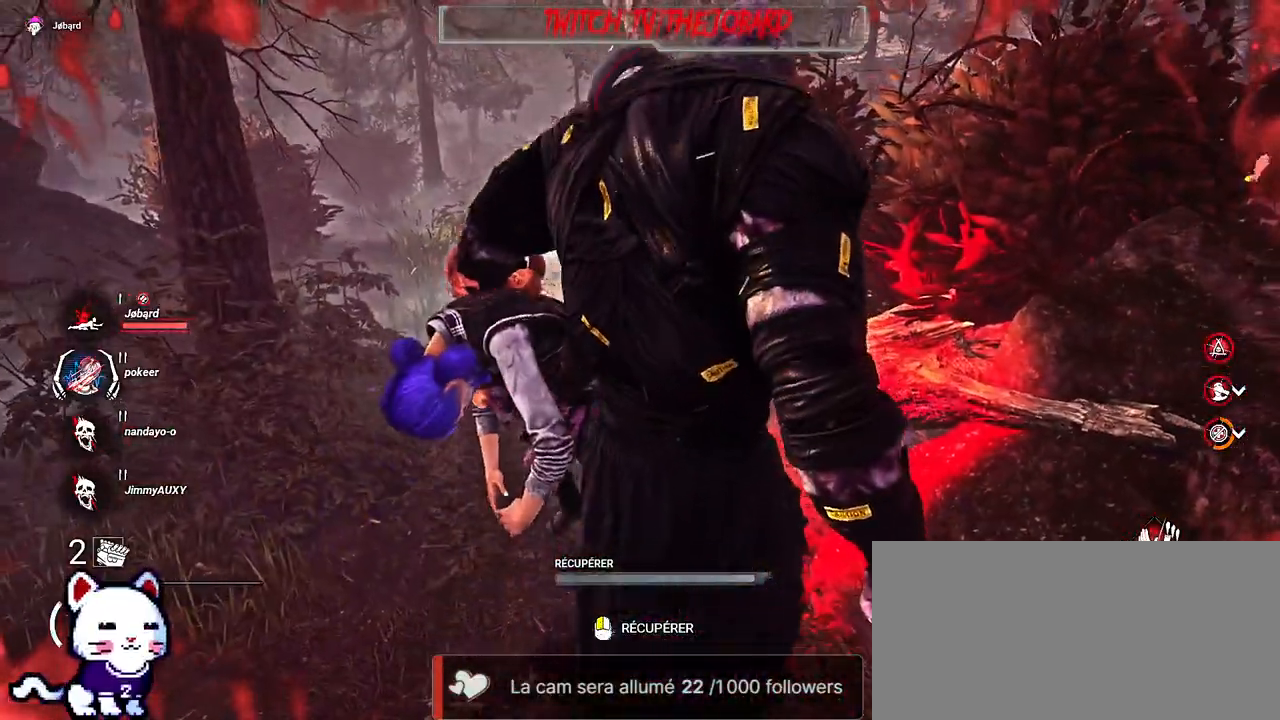
{"keys": [], "mouse": [], "events": []}
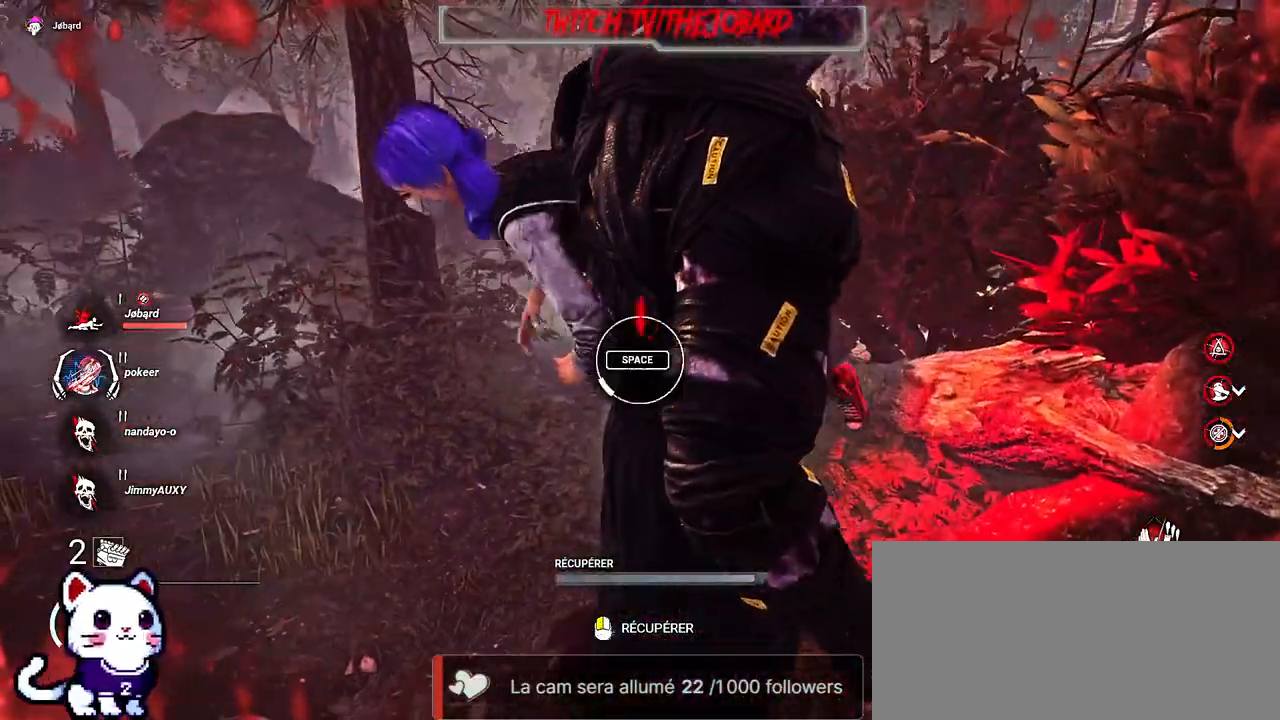
{"keys": [], "mouse": [], "events": []}
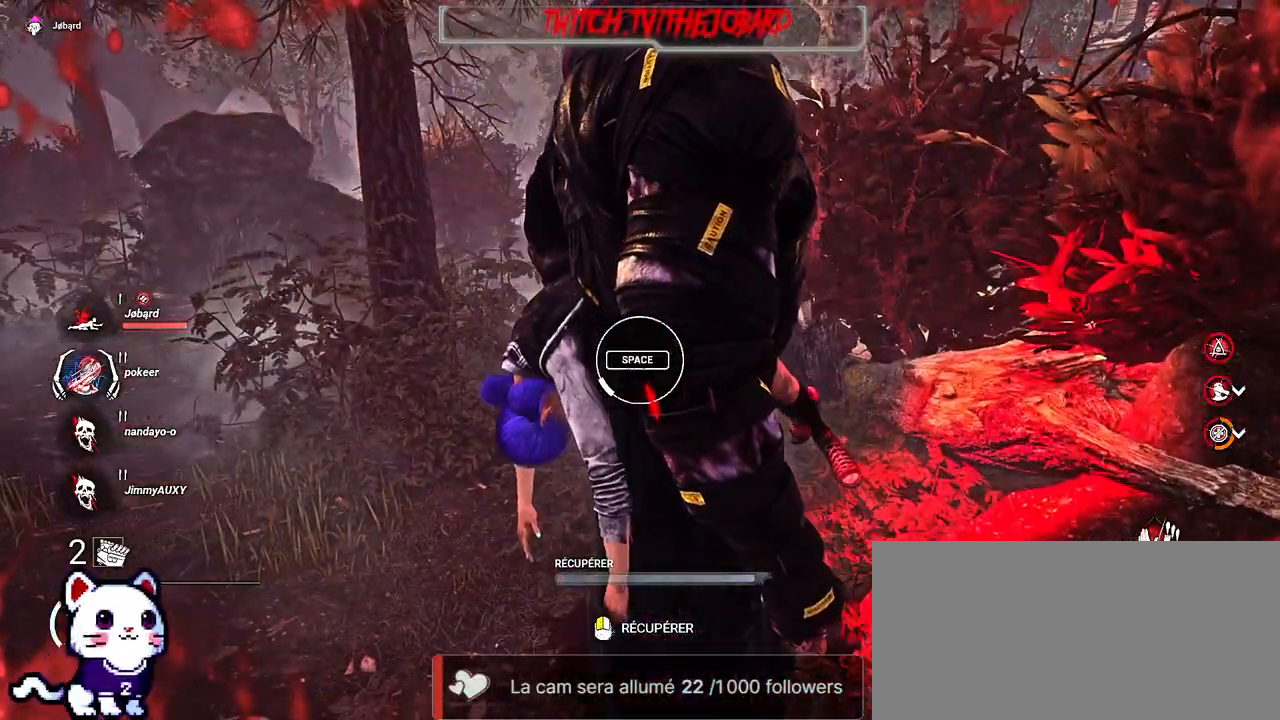
{"keys": [], "mouse": [], "events": [[150, "space", "down"], [284, "space", "up"]]}
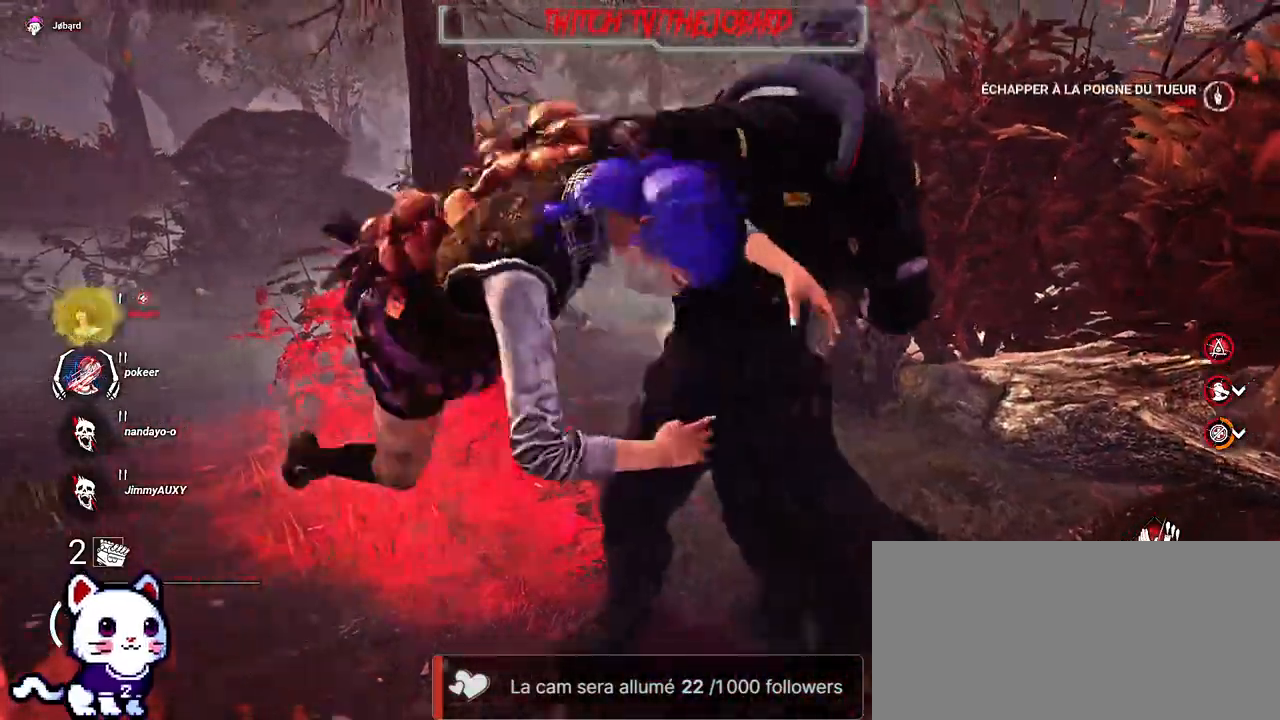
{"keys": ["d", "shift"], "mouse": [], "events": [[217, "z", "down"], [350, "z", "up"], [417, "d", "down"], [500, "shift", "down"]]}
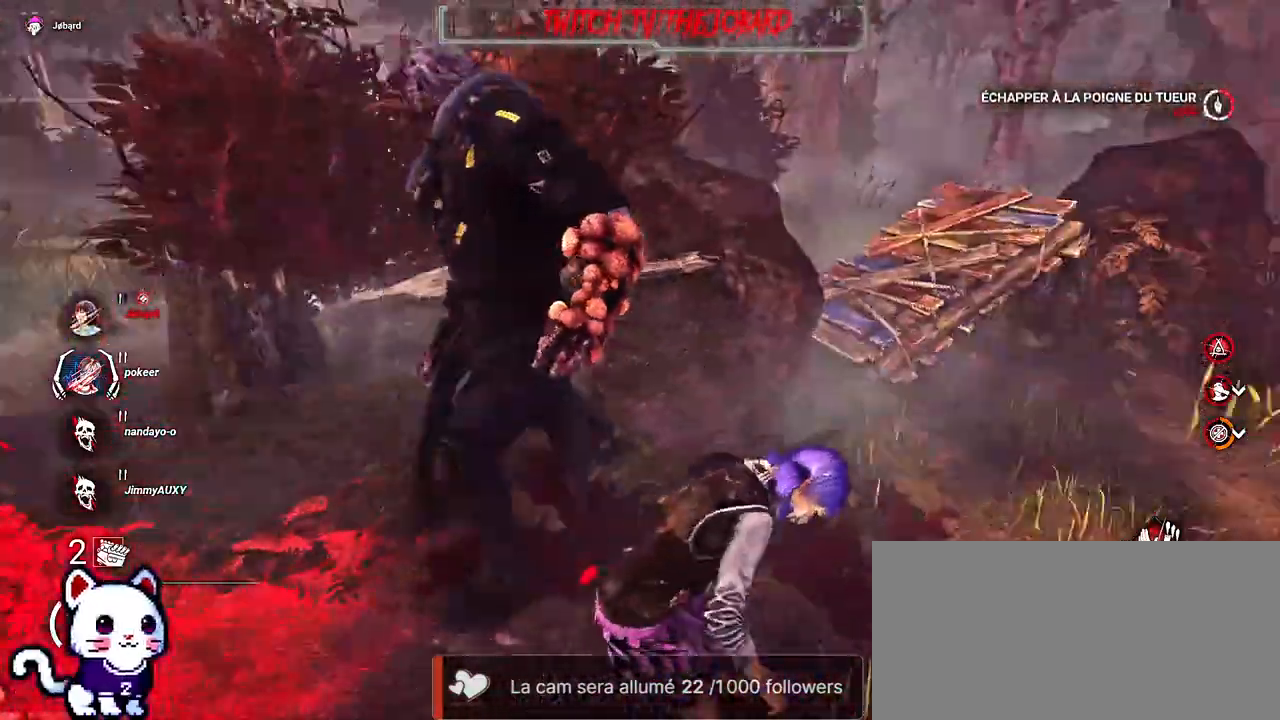
{"keys": ["d", "shift", "z"], "mouse": [], "events": [[50, "z", "down"], [184, "d", "up"], [467, "d", "down"]]}
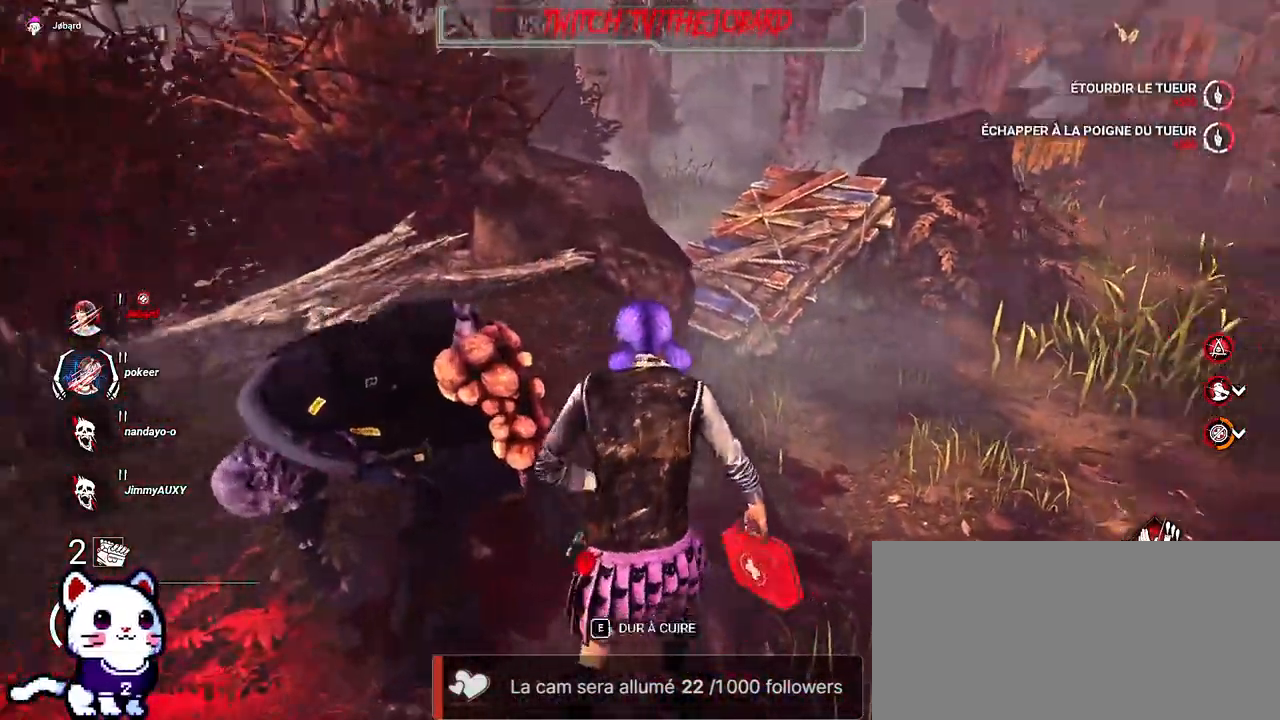
{"keys": ["d", "shift", "space", "z"], "mouse": [], "events": [[484, "space", "down"]]}
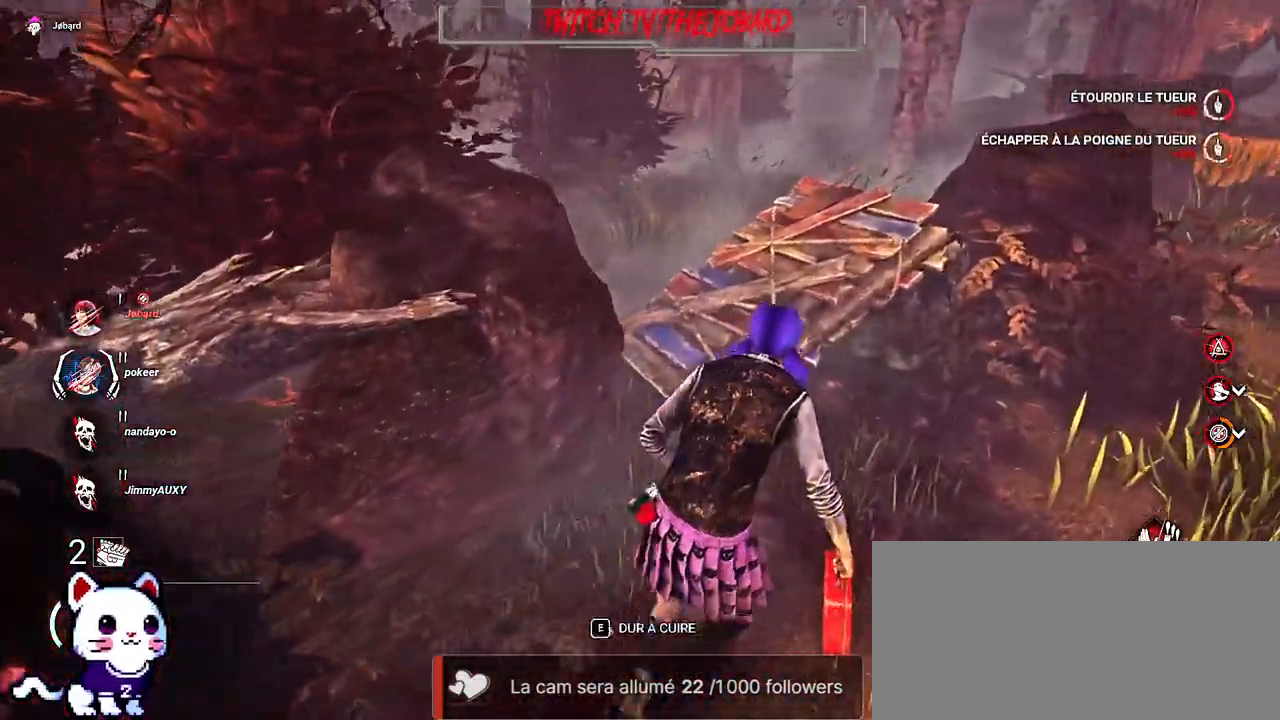
{"keys": ["d", "shift", "space", "z"], "mouse": [], "events": [[67, "space", "up"], [150, "space", "down"], [217, "space", "up"], [300, "space", "down"], [367, "space", "up"], [450, "space", "down"]]}
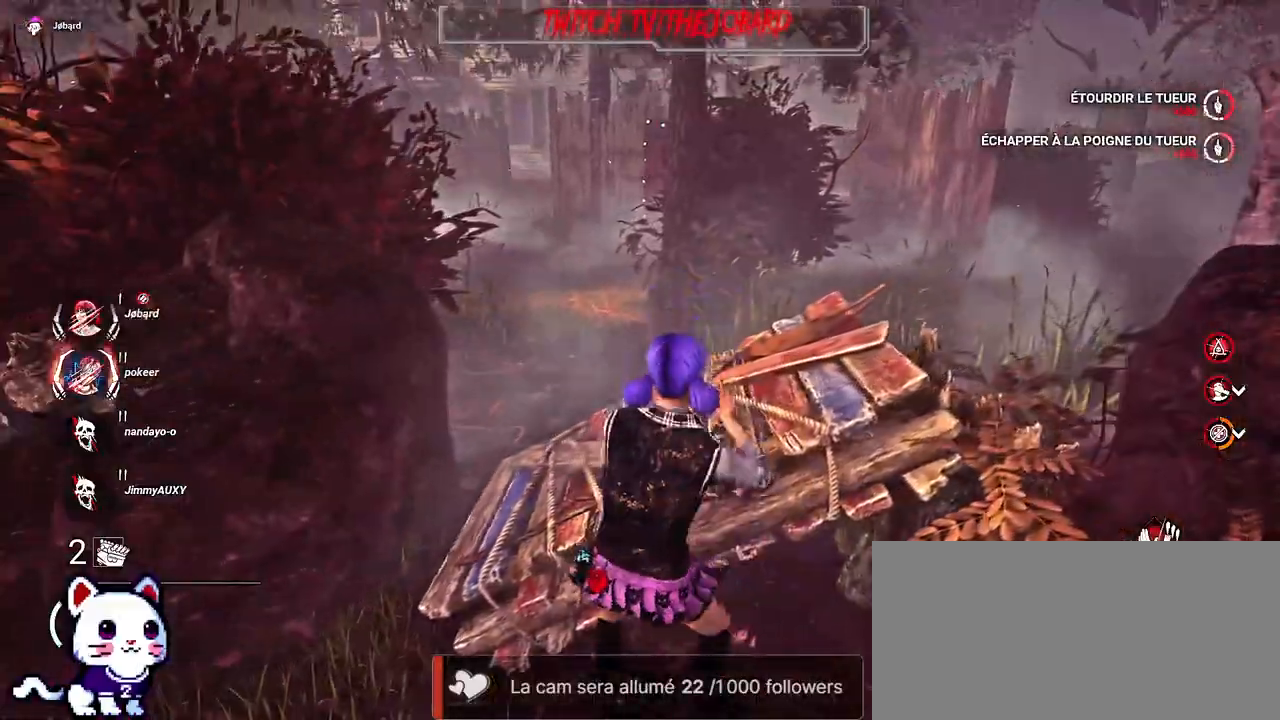
{"keys": ["shift", "z"], "mouse": [], "events": [[17, "space", "up"], [317, "d", "up"]]}
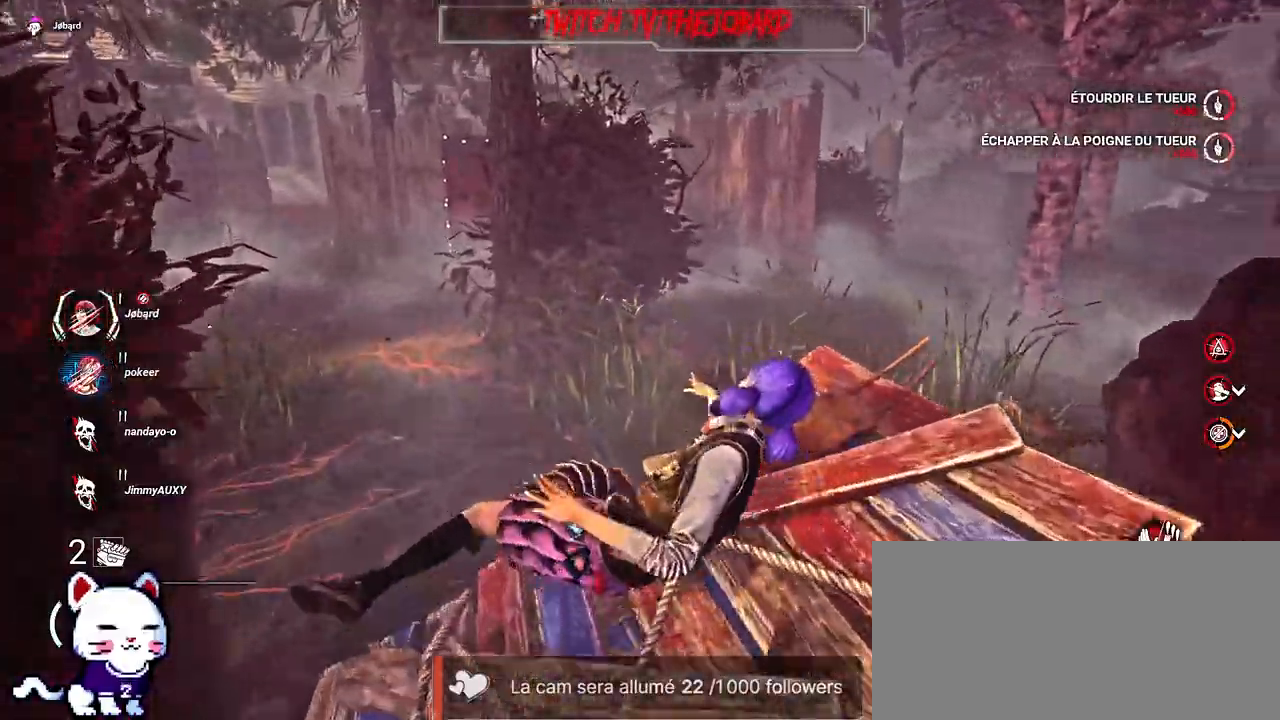
{"keys": ["shift", "z"], "mouse": [], "events": []}
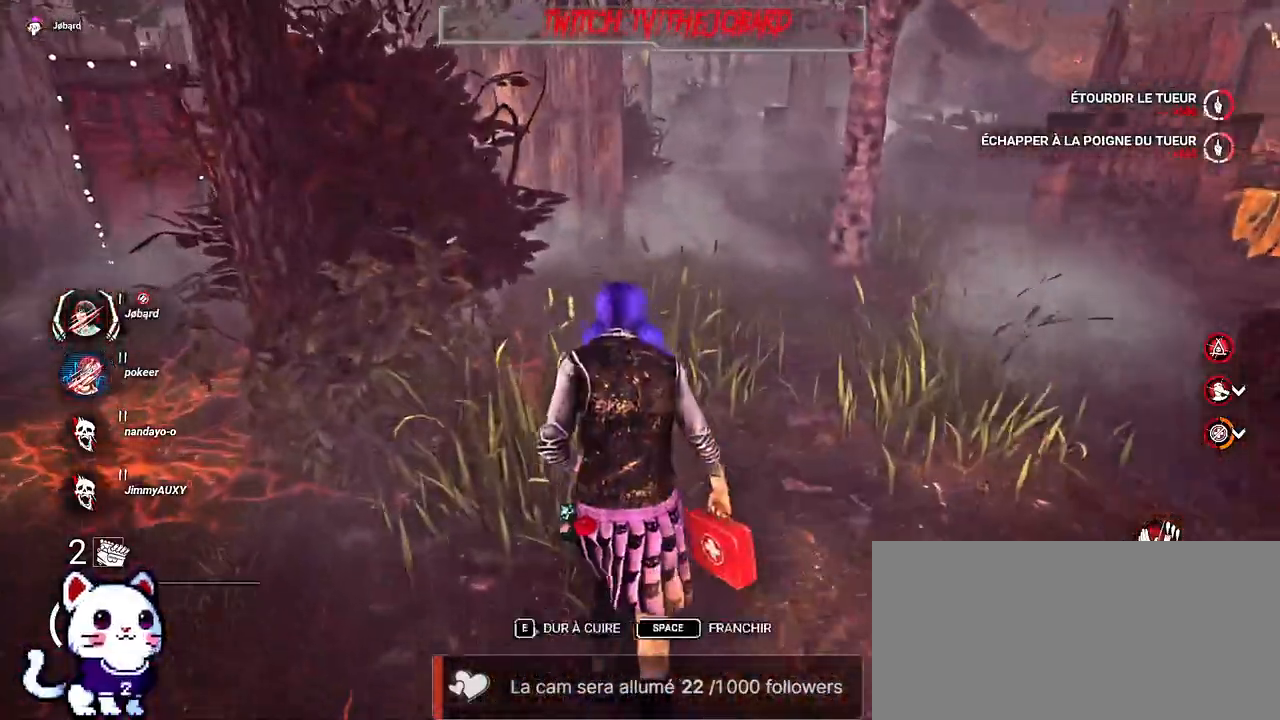
{"keys": ["shift", "z"], "mouse": [], "events": []}
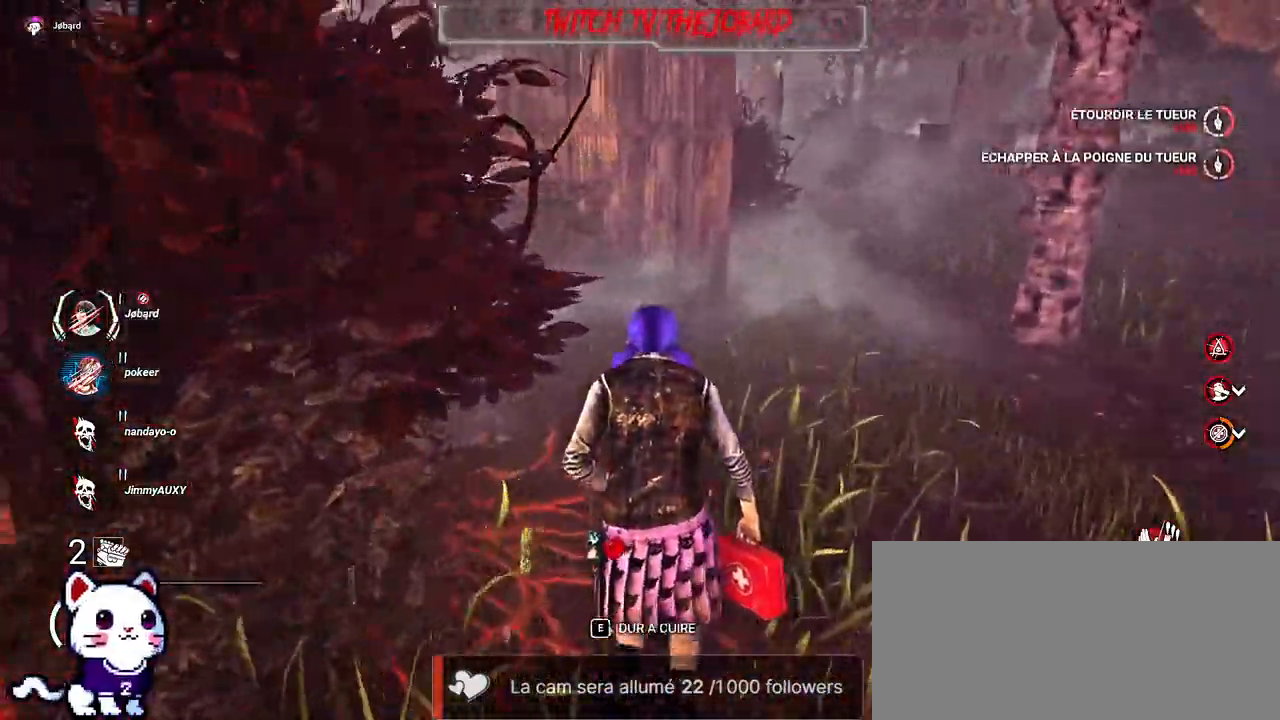
{"keys": ["shift", "z"], "mouse": [], "events": []}
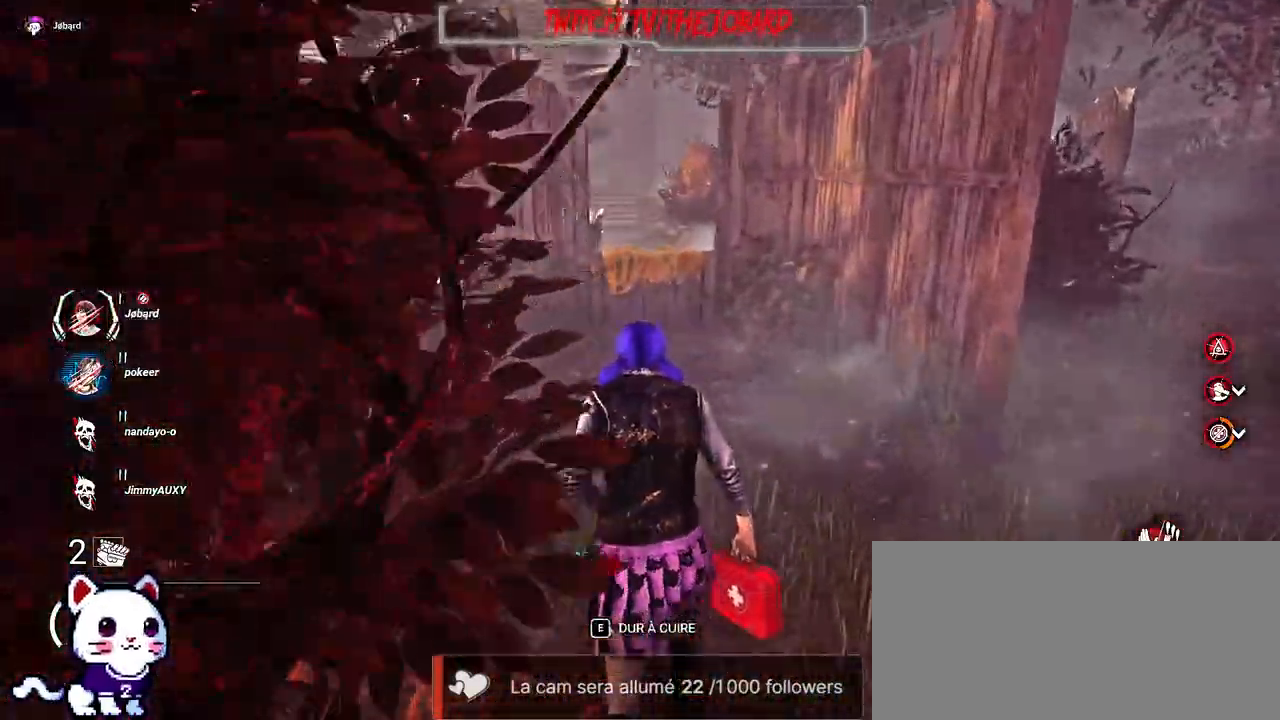
{"keys": ["shift", "z"], "mouse": [], "events": []}
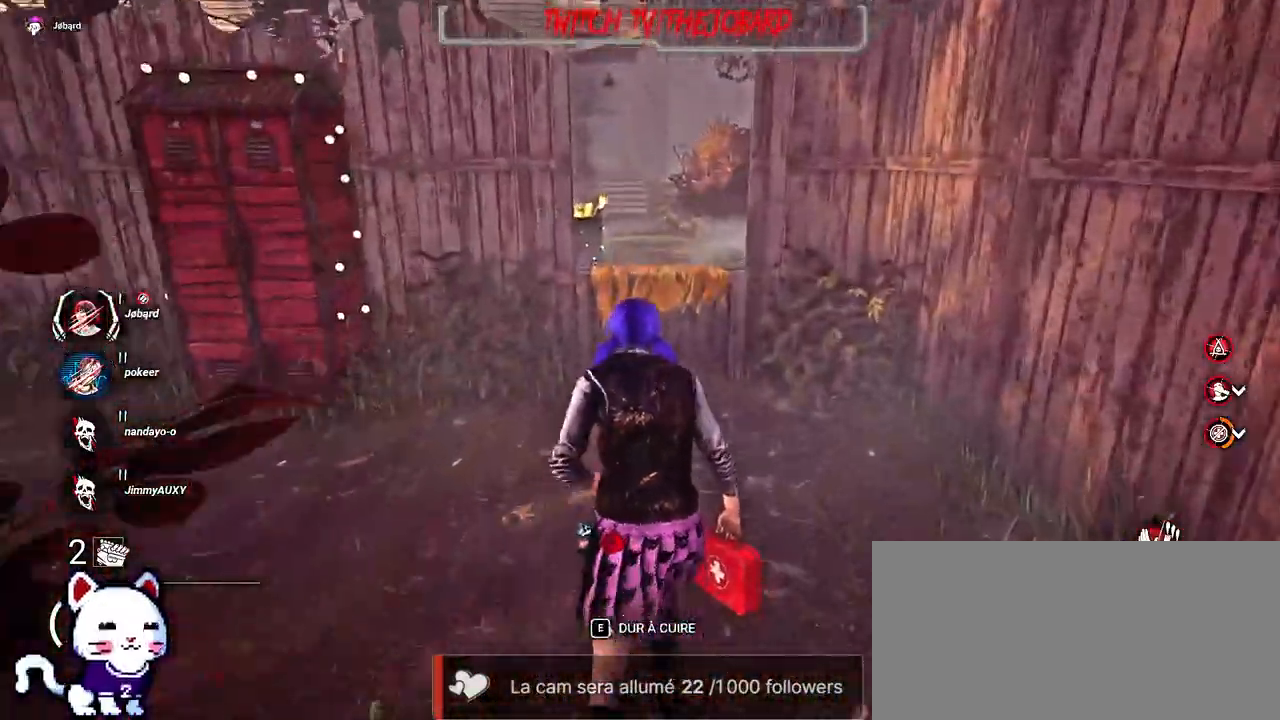
{"keys": ["d", "shift"], "mouse": [], "events": [[50, "d", "down"], [217, "z", "up"], [267, "space", "down"], [334, "space", "up"], [434, "space", "down"], [500, "space", "up"]]}
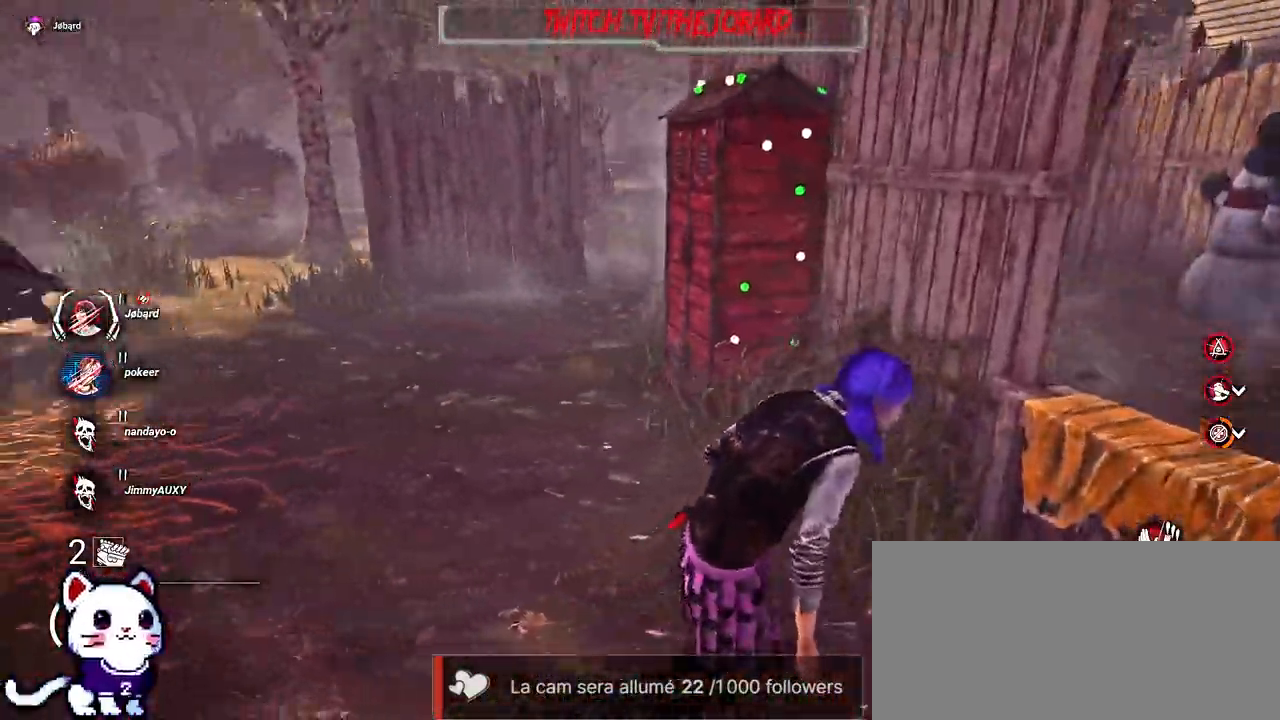
{"keys": ["d", "shift"], "mouse": [], "events": [[117, "space", "down"], [184, "space", "up"]]}
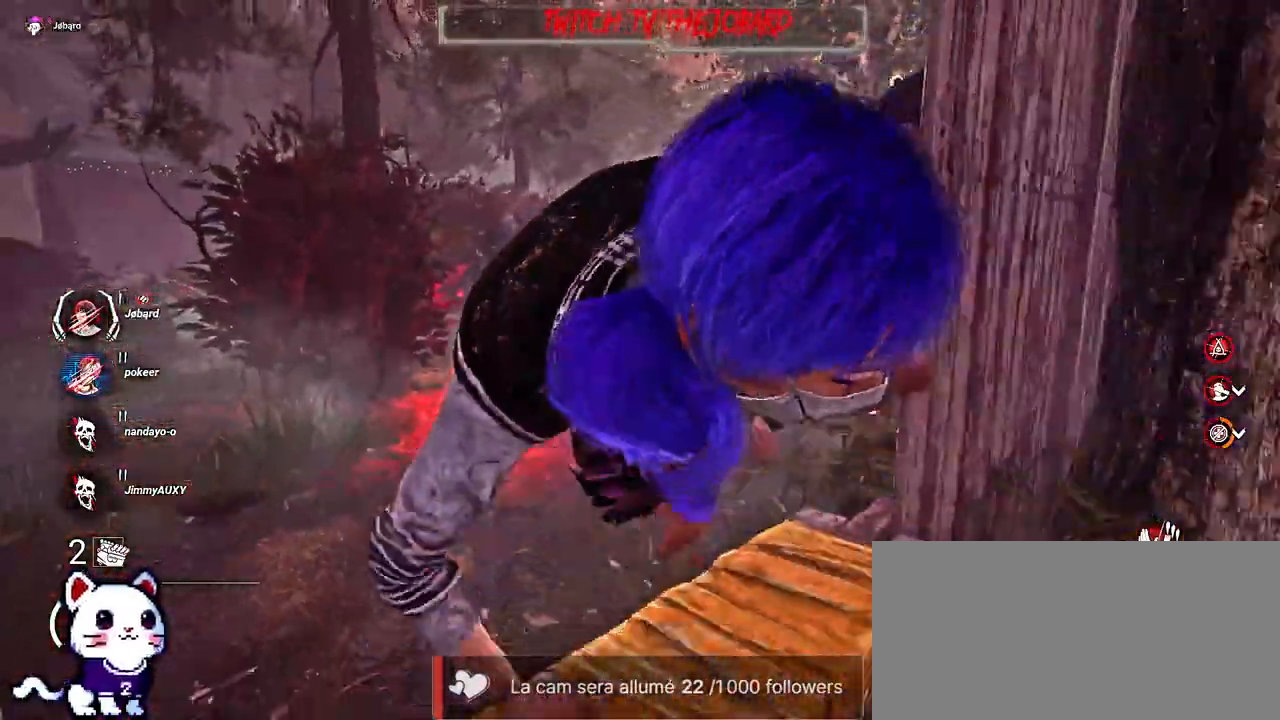
{"keys": ["d", "shift"], "mouse": [], "events": []}
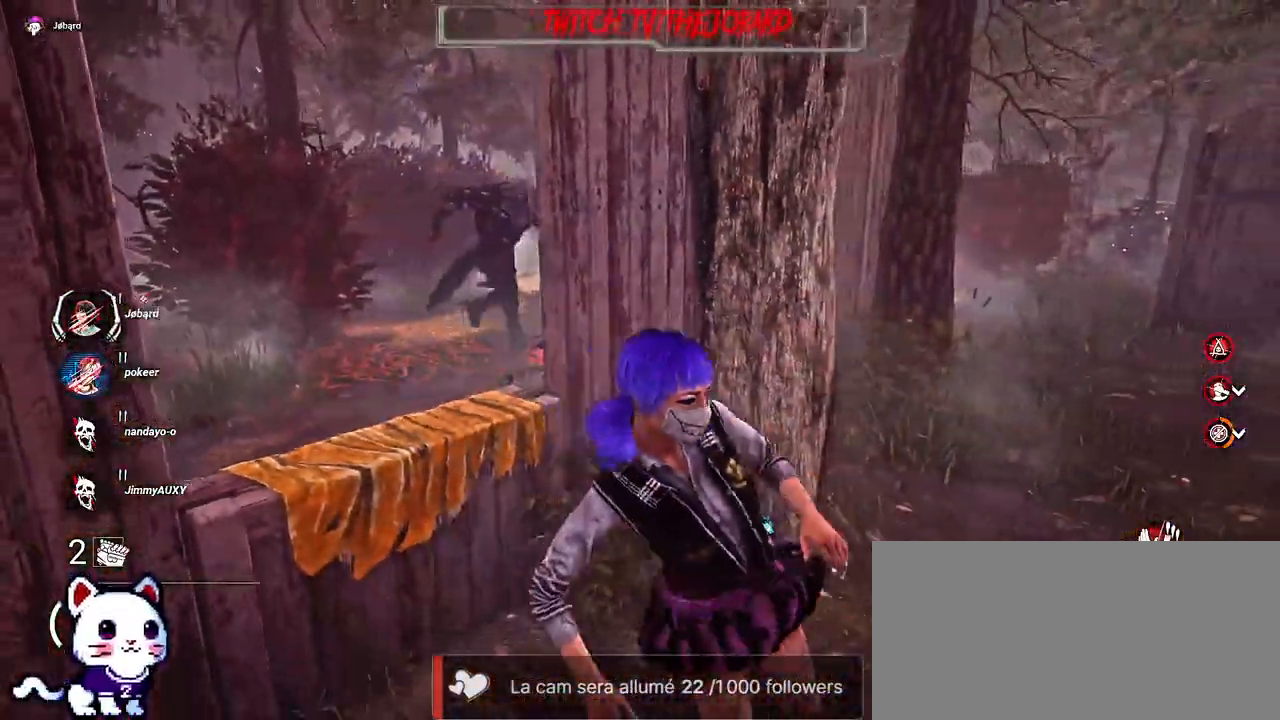
{"keys": ["q", "shift"], "mouse": [], "events": [[234, "s", "down"], [284, "d", "up"], [300, "q", "down"], [500, "s", "up"]]}
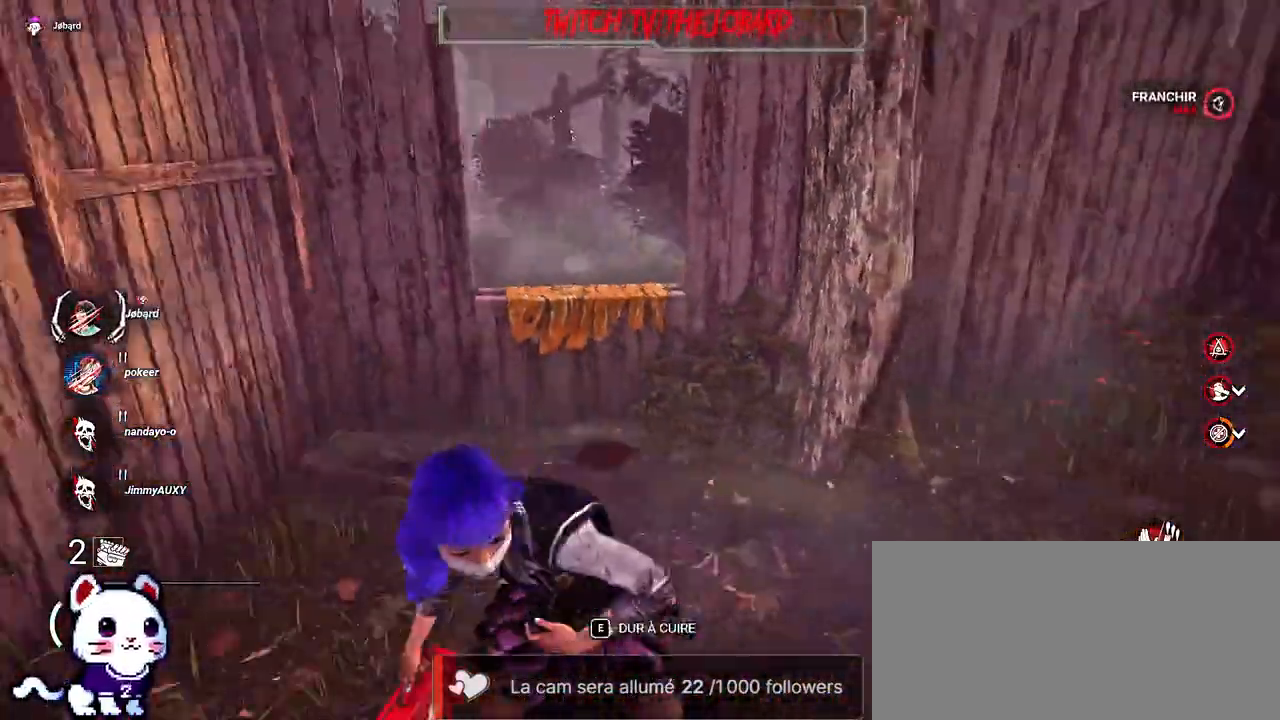
{"keys": ["q", "shift", "z"], "mouse": [], "events": [[150, "z", "down"]]}
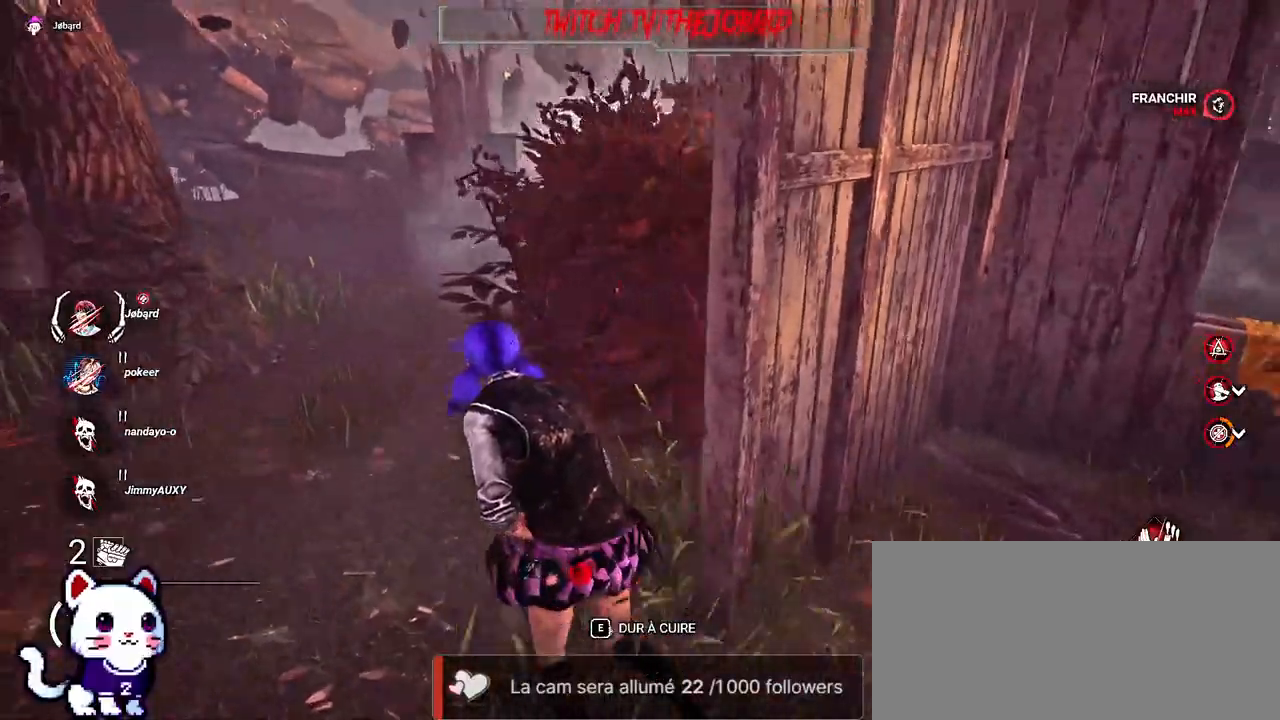
{"keys": ["q", "shift"], "mouse": [], "events": [[350, "z", "up"]]}
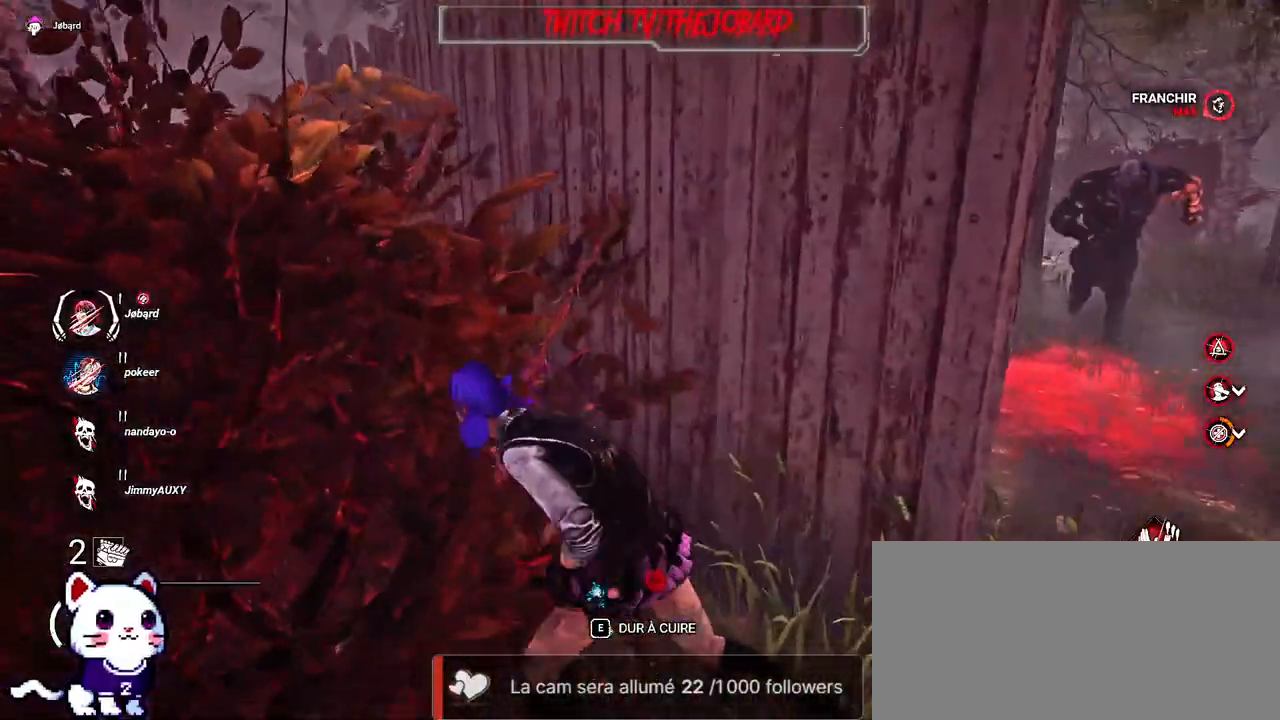
{"keys": ["q", "s", "shift"], "mouse": [], "events": [[134, "s", "down"]]}
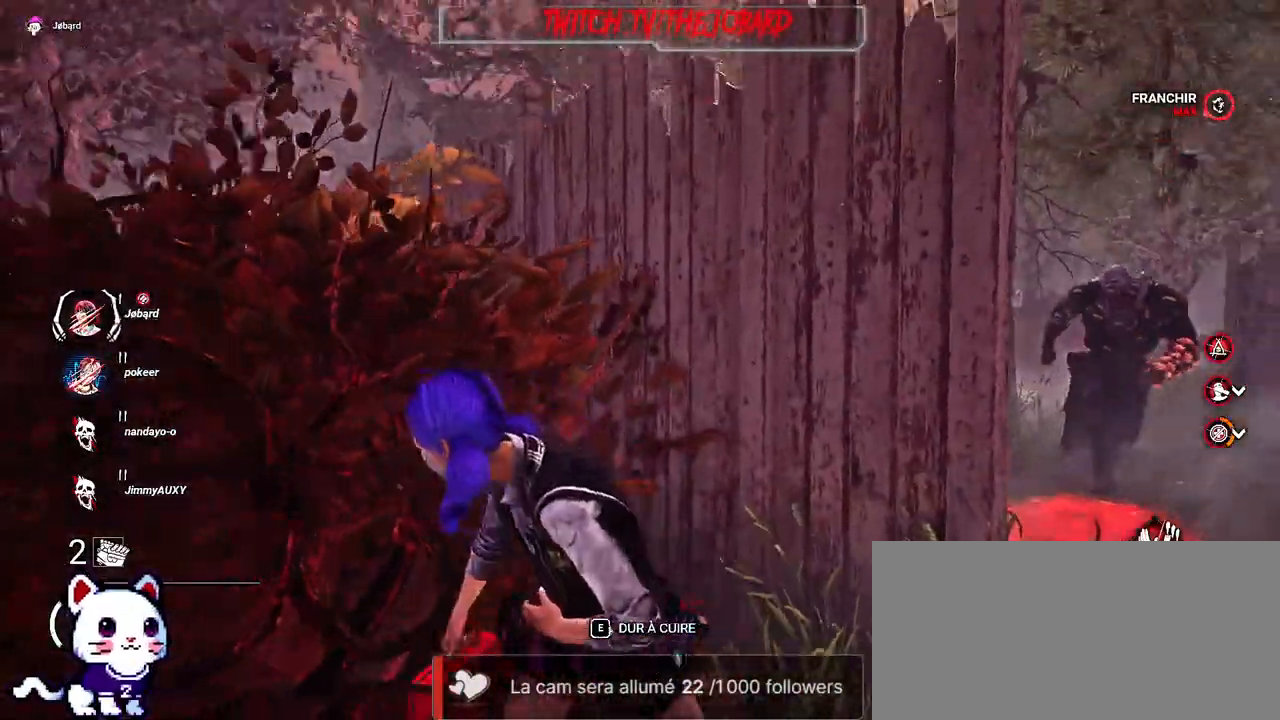
{"keys": ["q", "shift", "z"], "mouse": [], "events": [[184, "s", "up"], [334, "z", "down"]]}
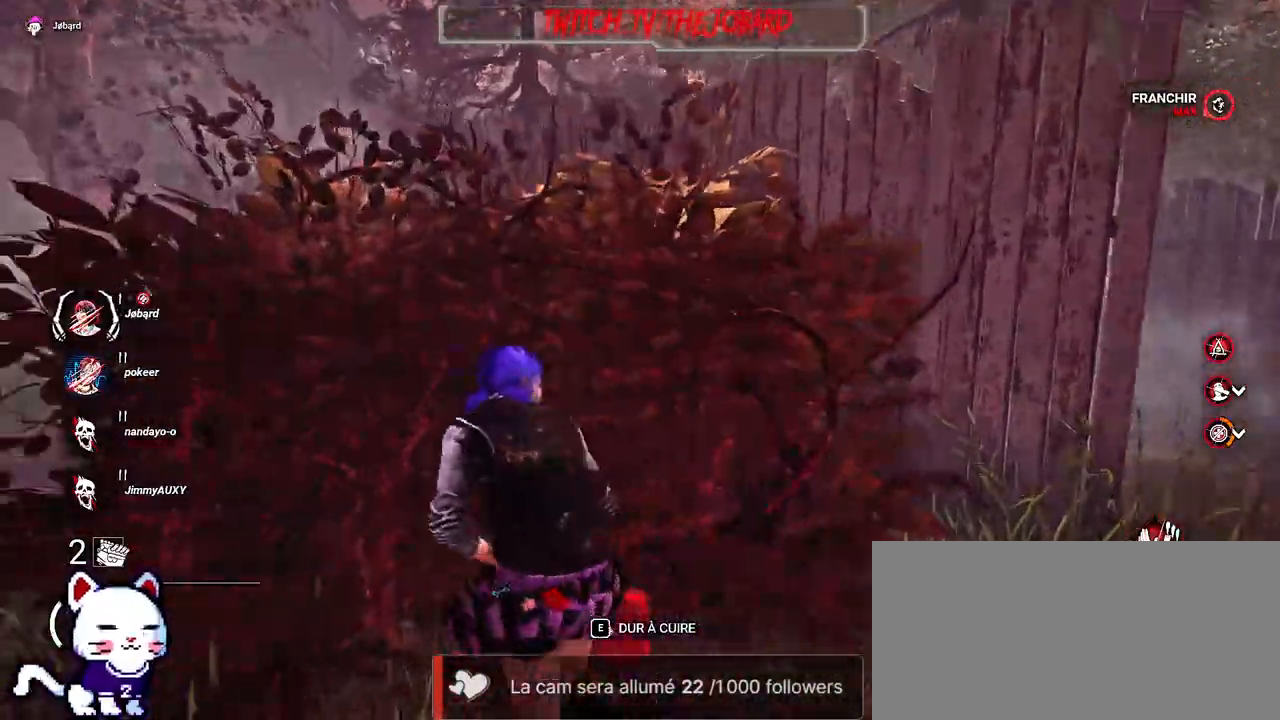
{"keys": ["q", "shift"], "mouse": [], "events": [[150, "z", "up"]]}
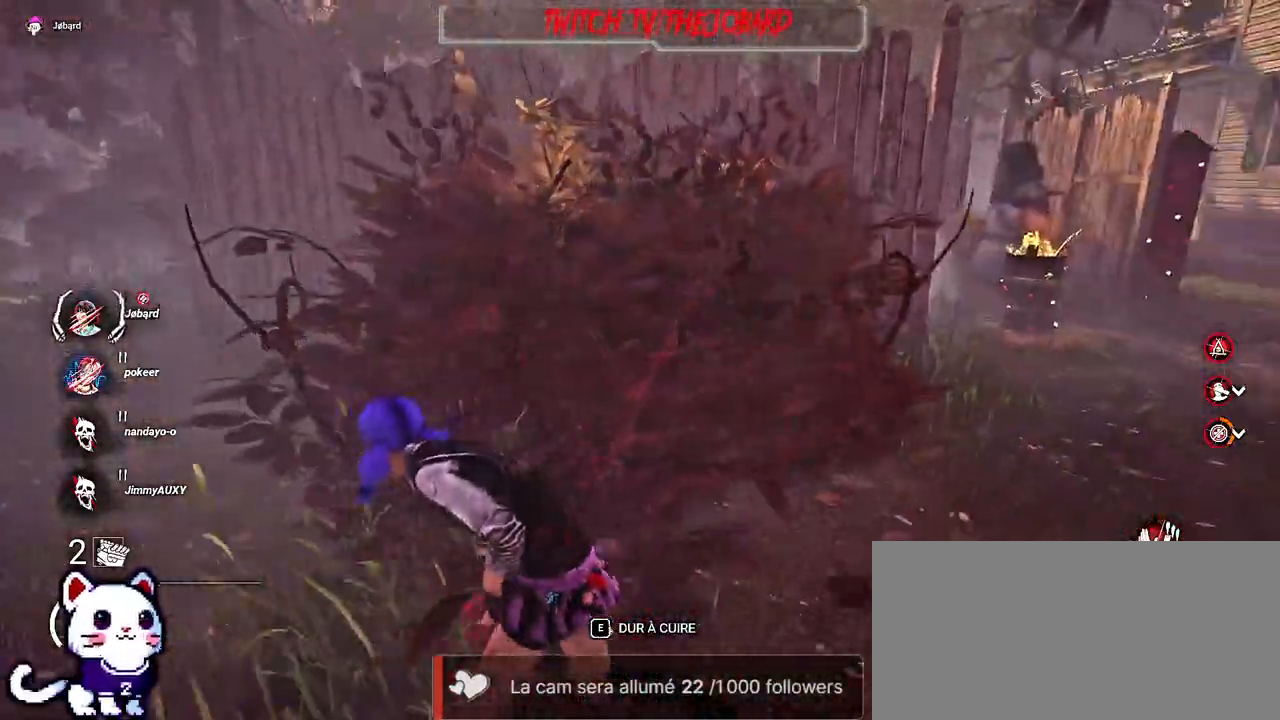
{"keys": ["d", "shift"], "mouse": [], "events": [[84, "z", "down"], [284, "q", "up"], [284, "z", "up"], [300, "d", "down"]]}
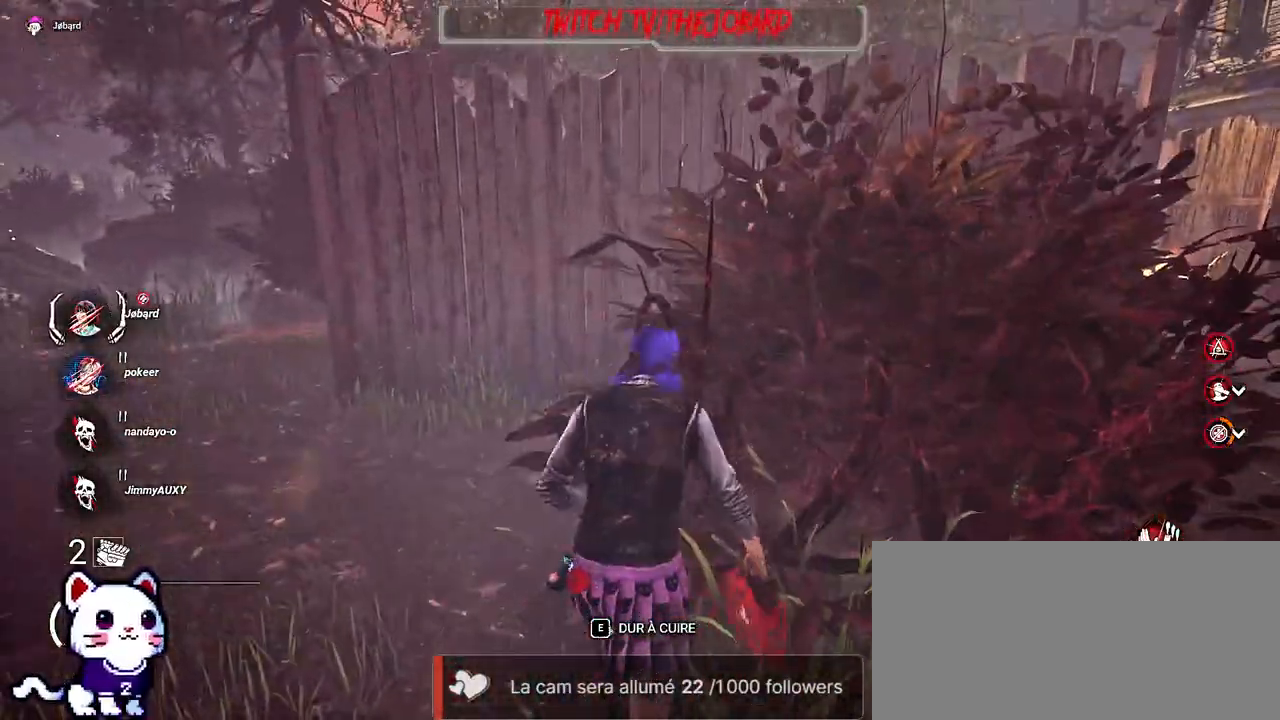
{"keys": ["shift"], "mouse": [], "events": [[84, "s", "down"], [234, "s", "up"], [417, "d", "up"]]}
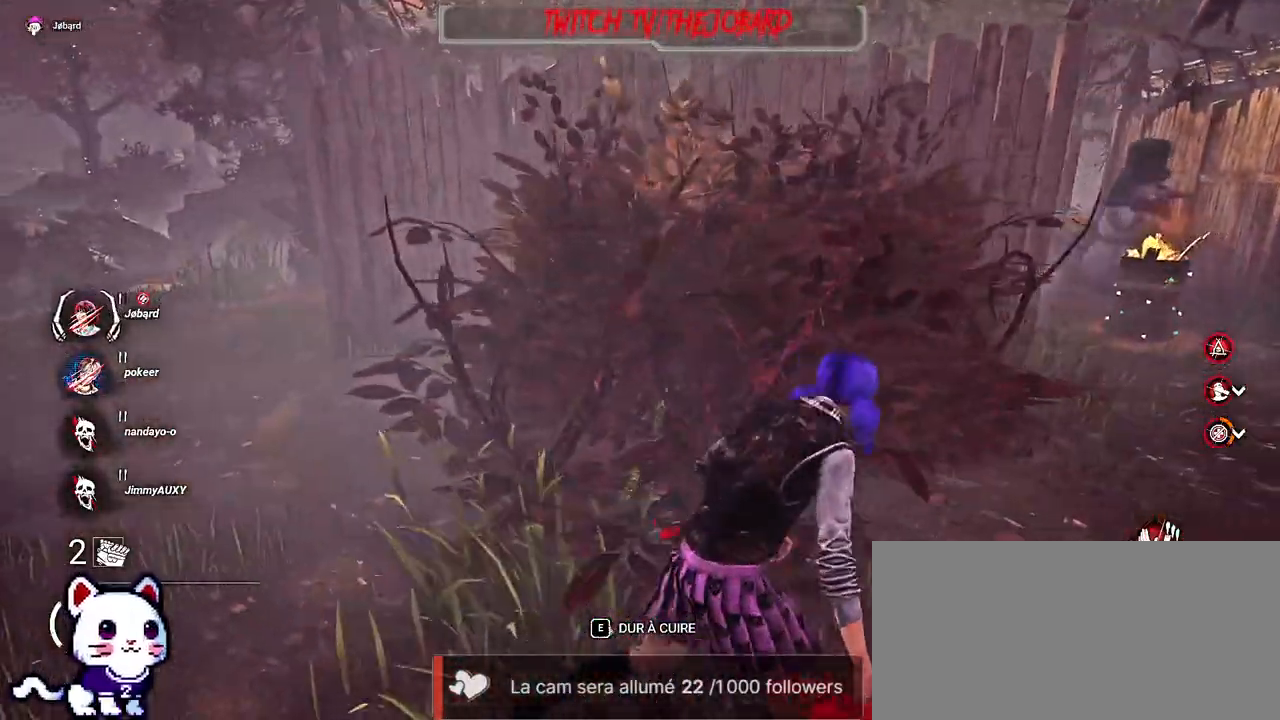
{"keys": ["shift"], "mouse": [], "events": []}
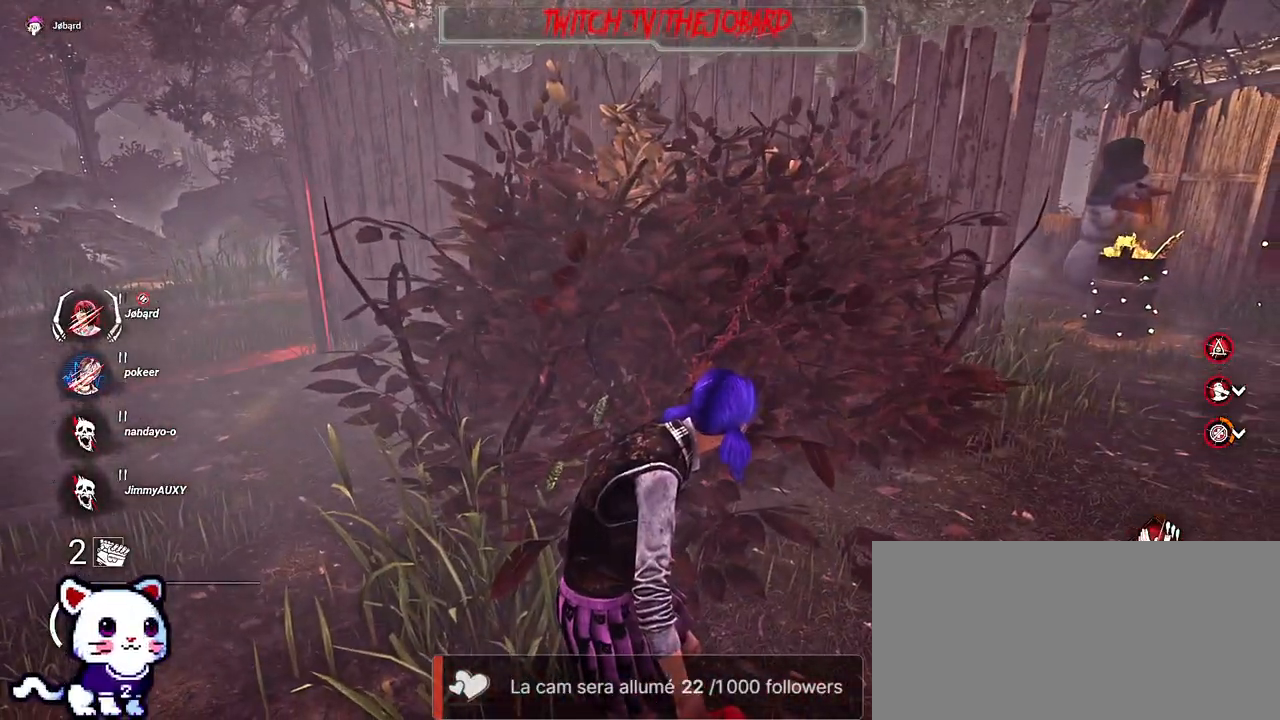
{"keys": ["d", "shift", "z"], "mouse": [], "events": [[284, "d", "down"], [334, "z", "down"]]}
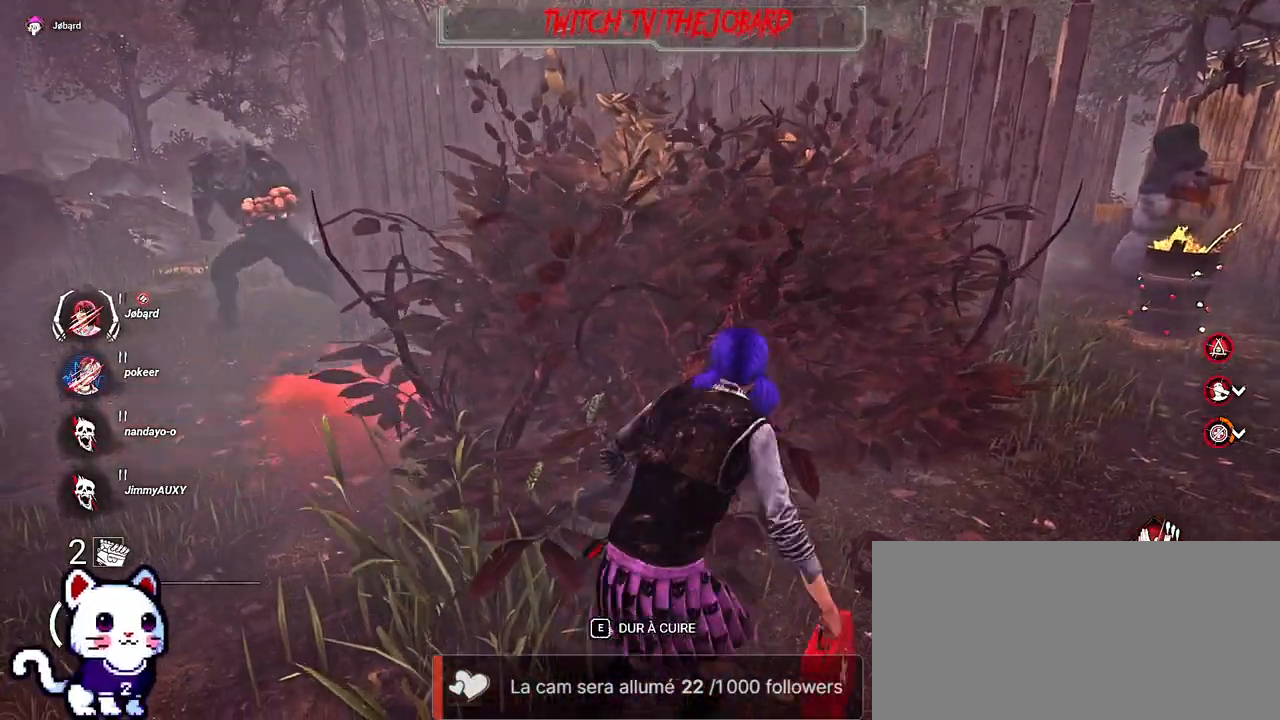
{"keys": ["d", "shift"], "mouse": [], "events": [[217, "z", "up"]]}
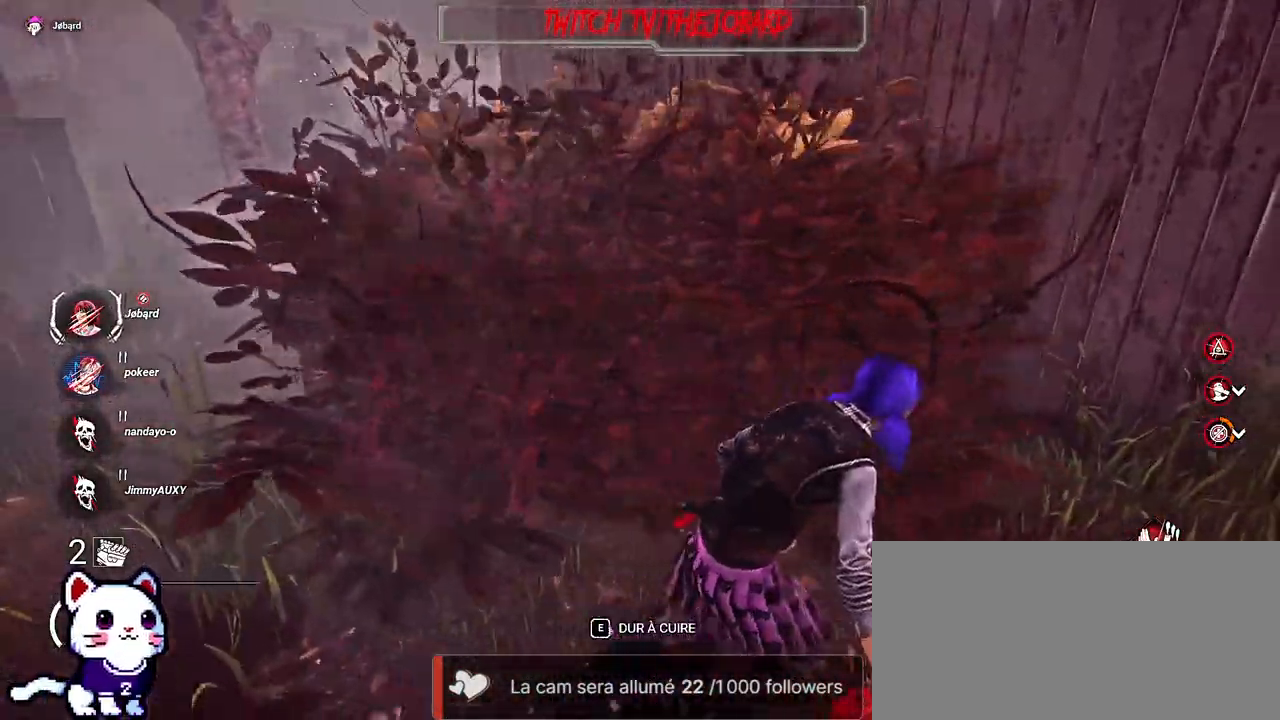
{"keys": ["d", "shift"], "mouse": [], "events": []}